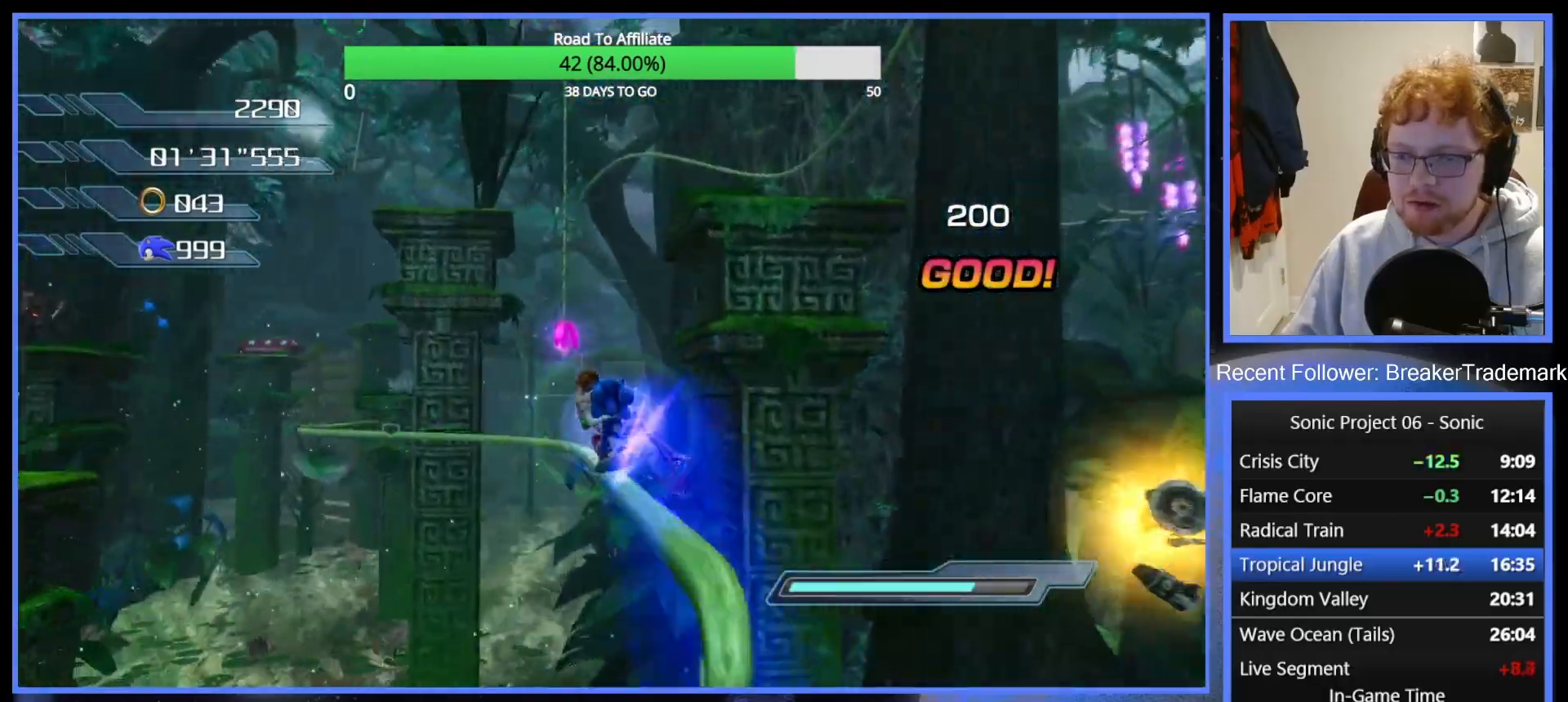
Gameplay with a controller (Xbox layout); each line is a JSON object with the inputs held at the frame after it. "events" lists button and stick changes between this image and that frame as [ms after this image, input, new state], when the widget could be followed in between. Not read: L3.
{"buttons": [], "left_stick": "up", "right_stick": "center", "events": [[100, "left_stick", "up"], [166, "X", "down"], [233, "X", "up"], [300, "X", "down"], [383, "X", "up"]]}
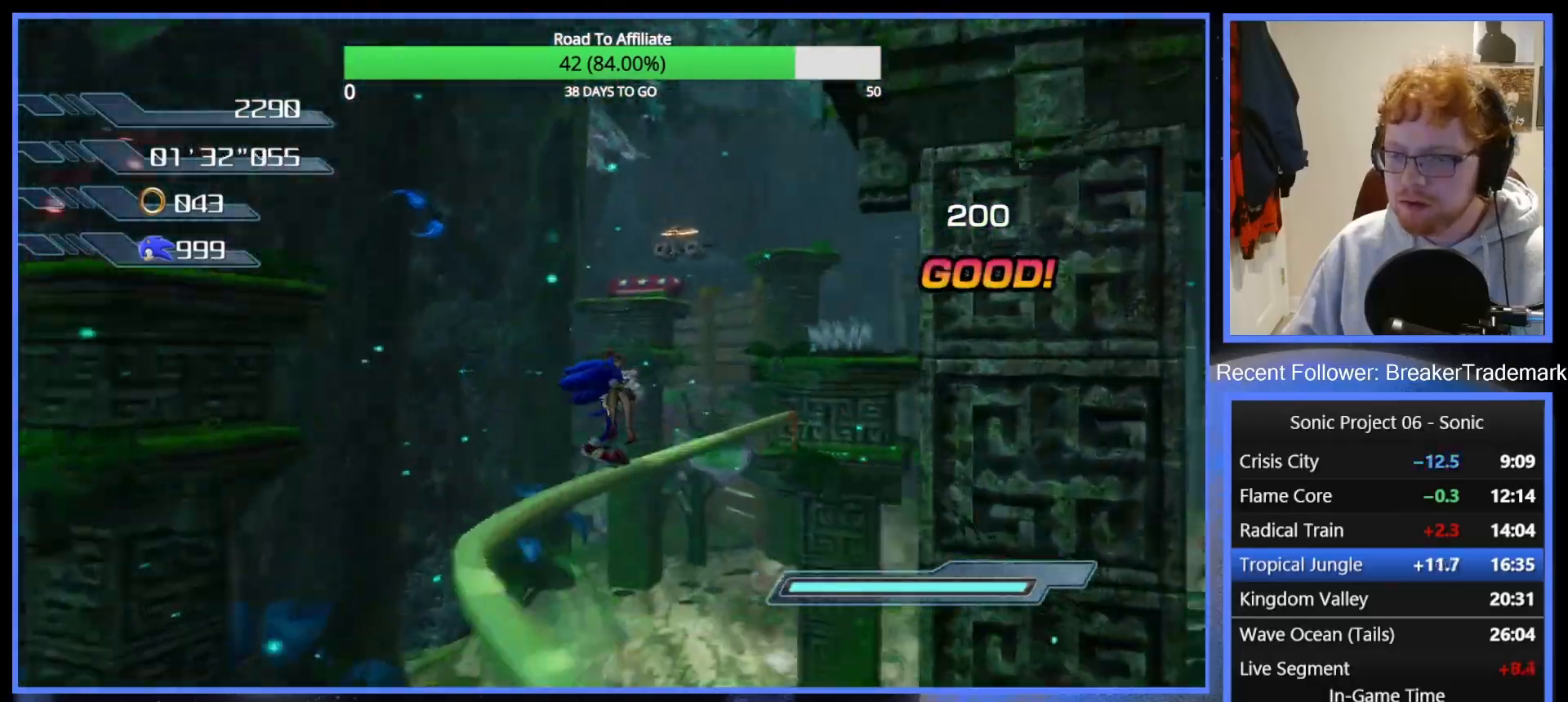
{"buttons": [], "left_stick": "up-left", "right_stick": "center", "events": [[67, "A", "down"], [234, "left_stick", "up-left"], [451, "A", "up"]]}
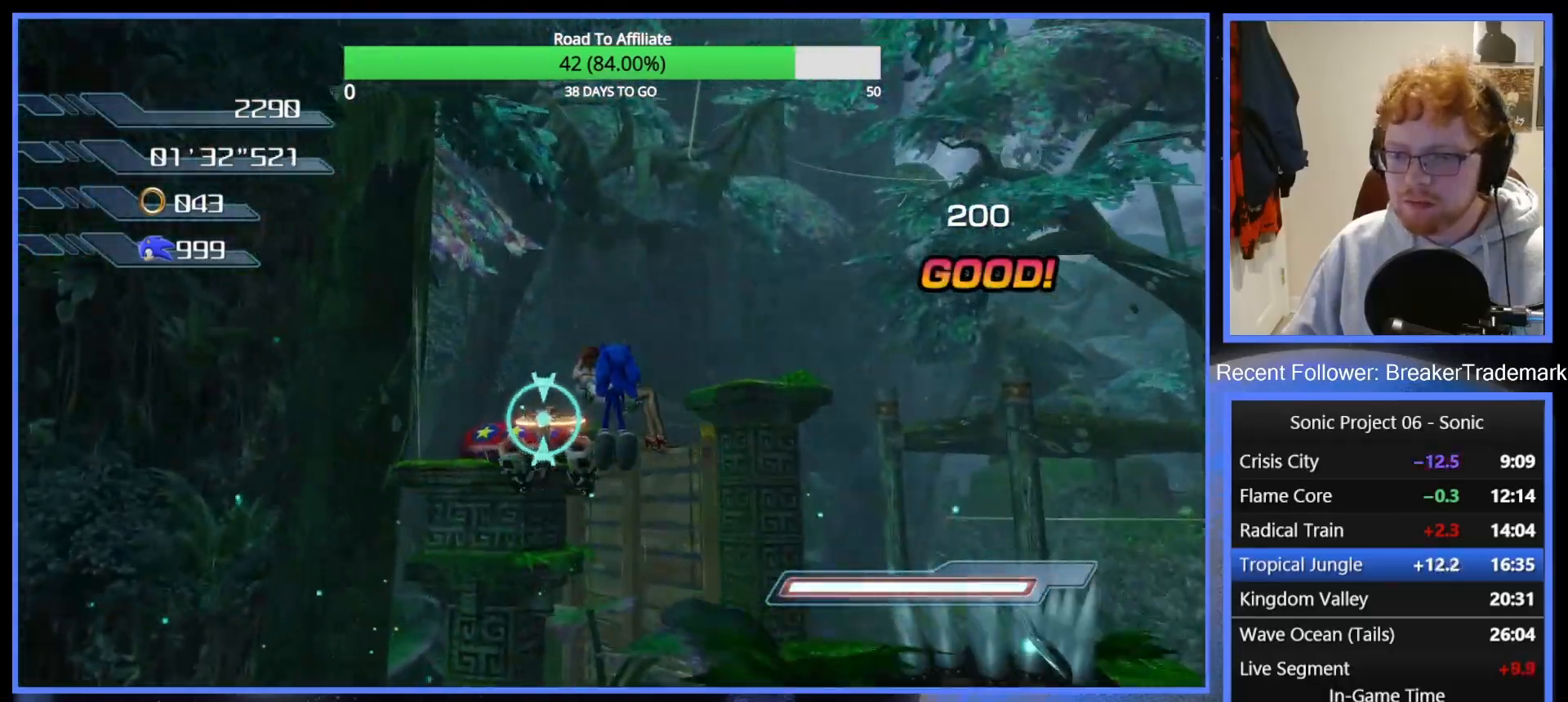
{"buttons": [], "left_stick": "up-right", "right_stick": "center", "events": [[16, "A", "down"], [183, "A", "up"], [267, "A", "down"], [317, "left_stick", "up"], [433, "A", "up"], [500, "left_stick", "up-right"]]}
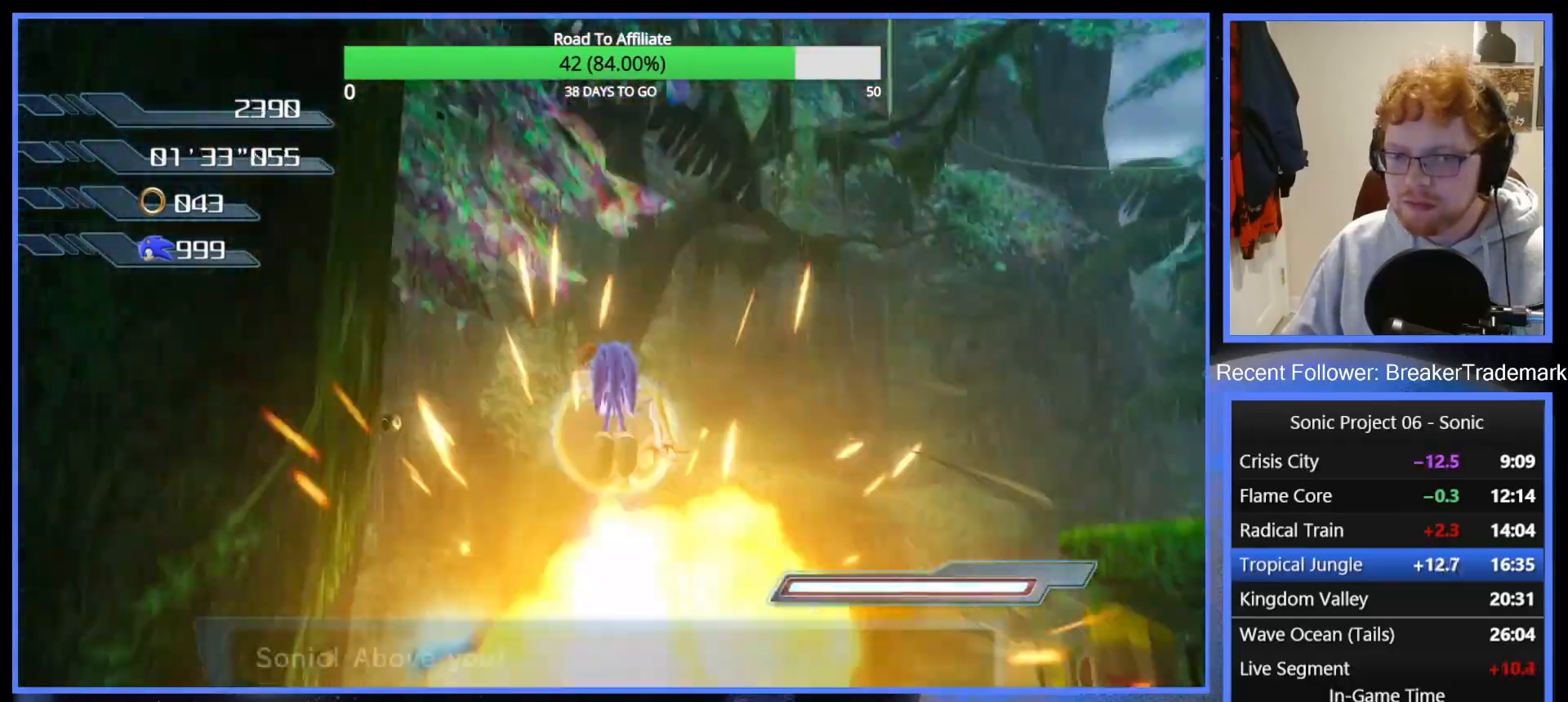
{"buttons": [], "left_stick": "up", "right_stick": "center", "events": [[17, "right_stick", "down"], [234, "left_stick", "up"], [467, "right_stick", "center"]]}
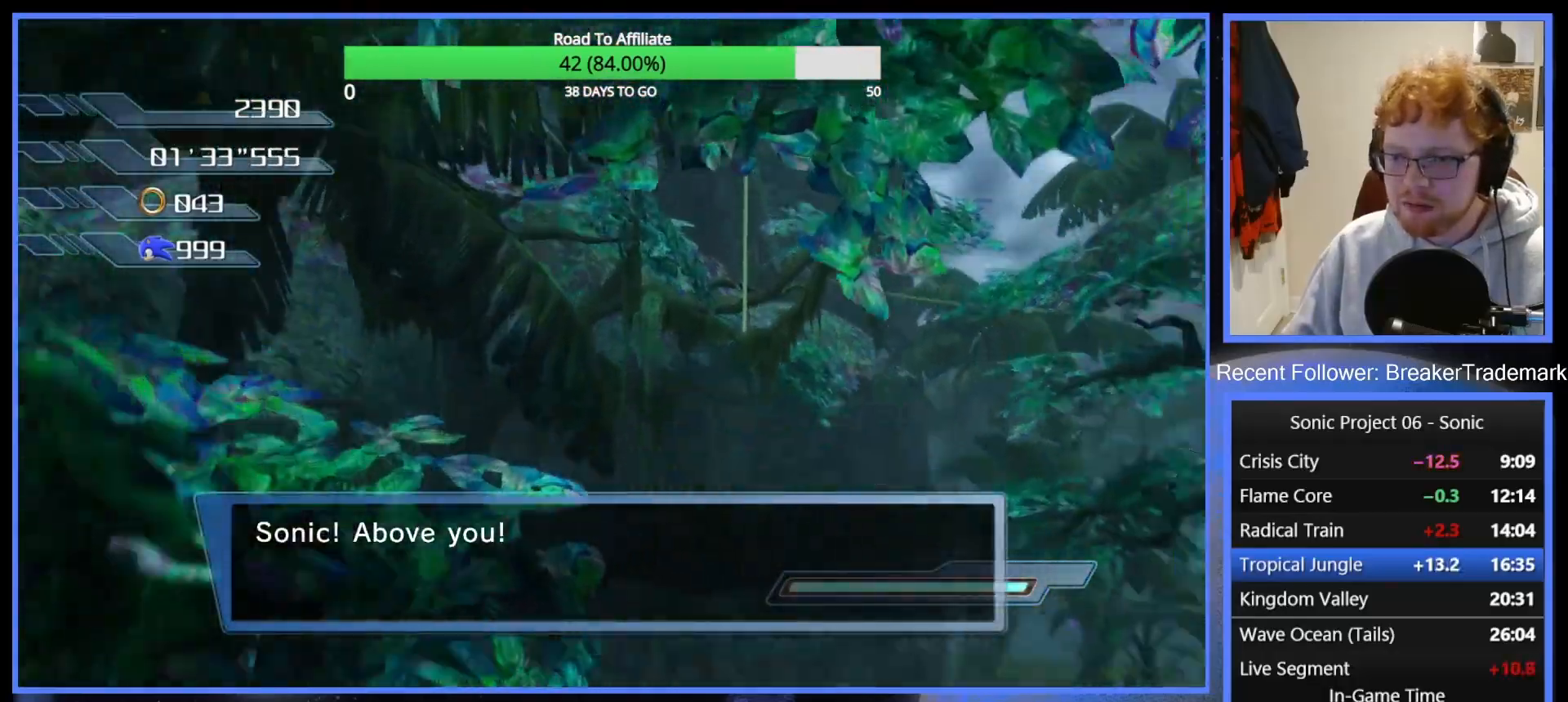
{"buttons": ["A"], "left_stick": "up", "right_stick": "center", "events": [[483, "A", "down"]]}
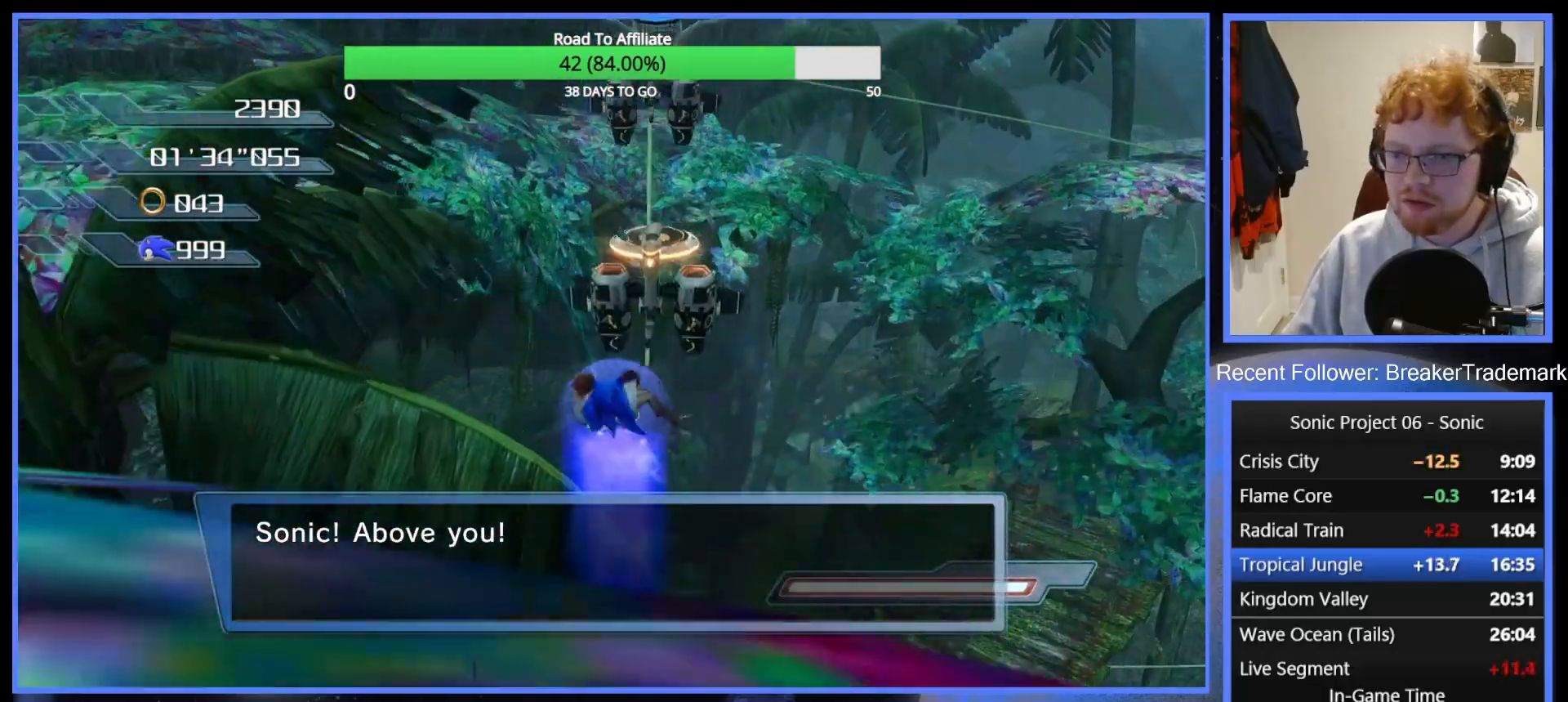
{"buttons": ["A"], "left_stick": "up", "right_stick": "center", "events": [[134, "A", "up"], [234, "A", "down"], [350, "A", "up"], [467, "A", "down"]]}
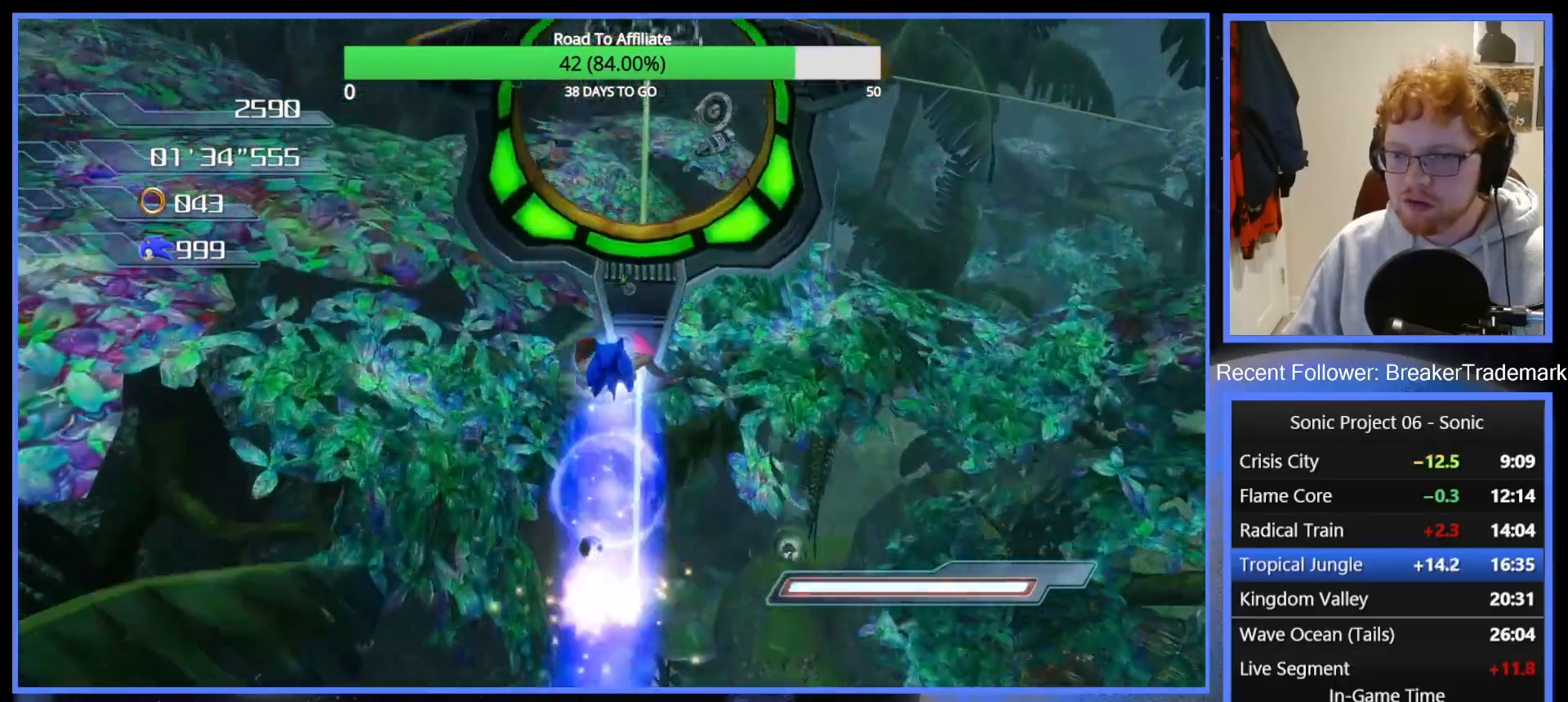
{"buttons": [], "left_stick": "up", "right_stick": "center", "events": [[250, "A", "up"]]}
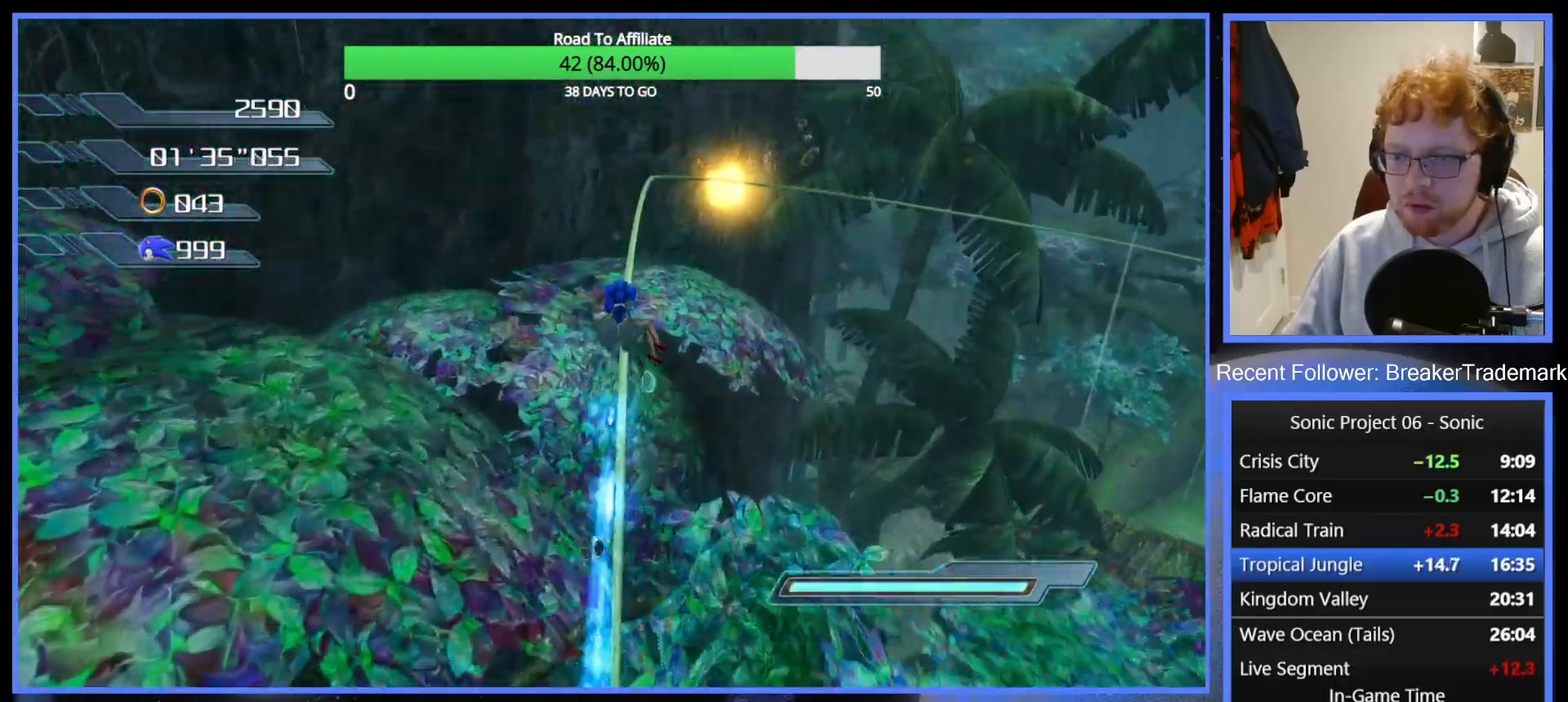
{"buttons": ["X"], "left_stick": "up", "right_stick": "center", "events": [[350, "X", "down"], [434, "X", "up"], [501, "X", "down"]]}
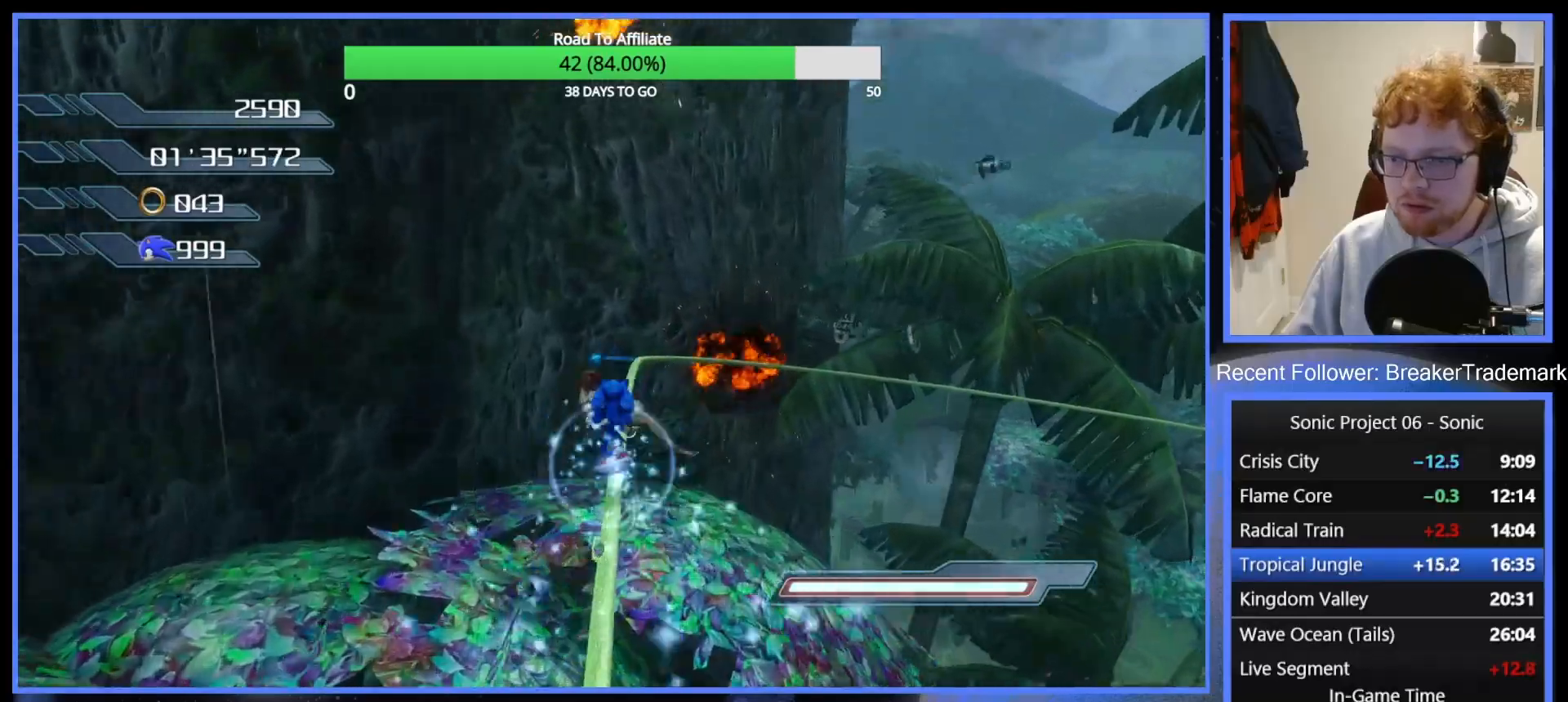
{"buttons": ["X"], "left_stick": "up", "right_stick": "center", "events": [[50, "X", "up"], [150, "X", "down"], [217, "X", "up"], [300, "X", "down"], [350, "X", "up"], [417, "X", "down"]]}
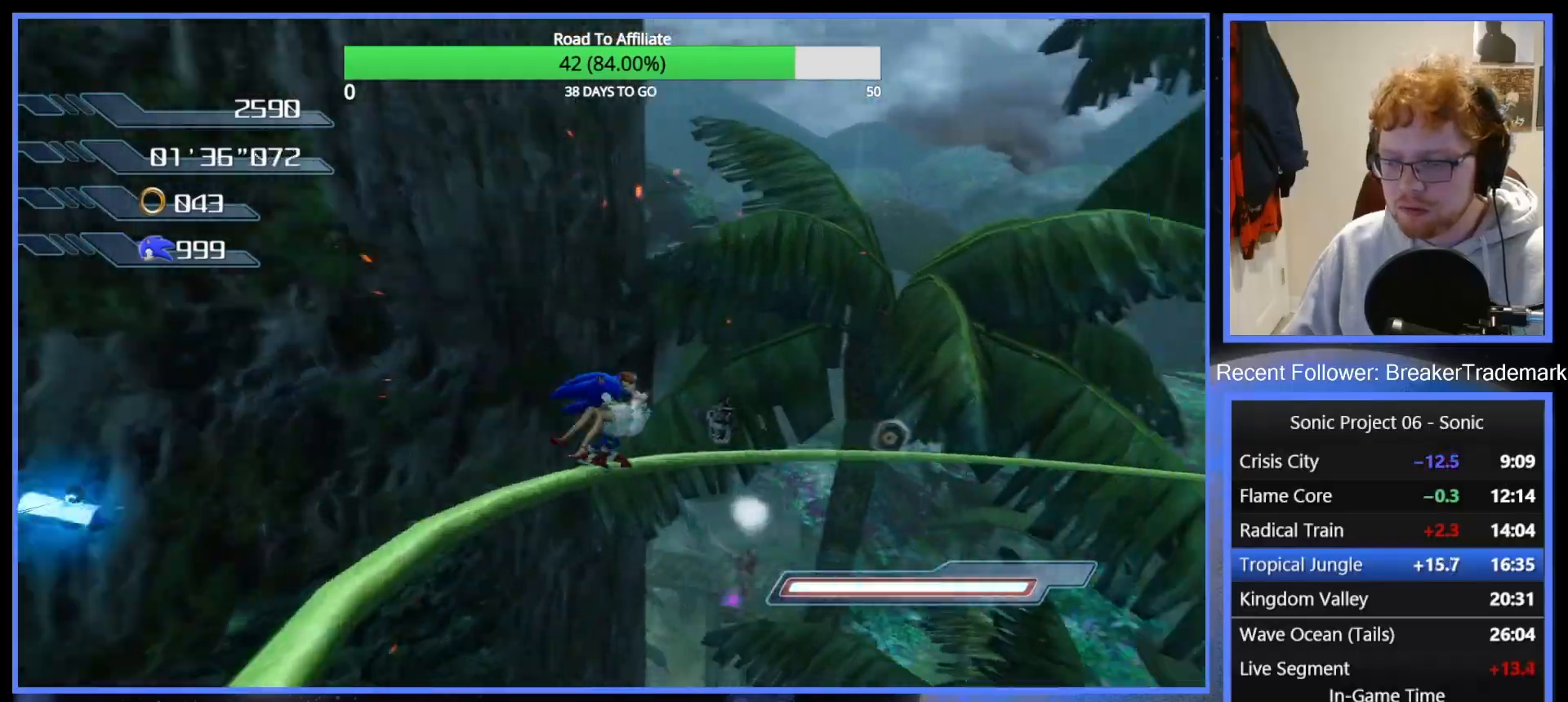
{"buttons": [], "left_stick": "up", "right_stick": "center", "events": [[17, "X", "up"], [84, "X", "down"], [100, "left_stick", "up-right"], [167, "X", "up"], [234, "X", "down"], [317, "X", "up"], [384, "X", "down"], [451, "X", "up"], [467, "left_stick", "up"]]}
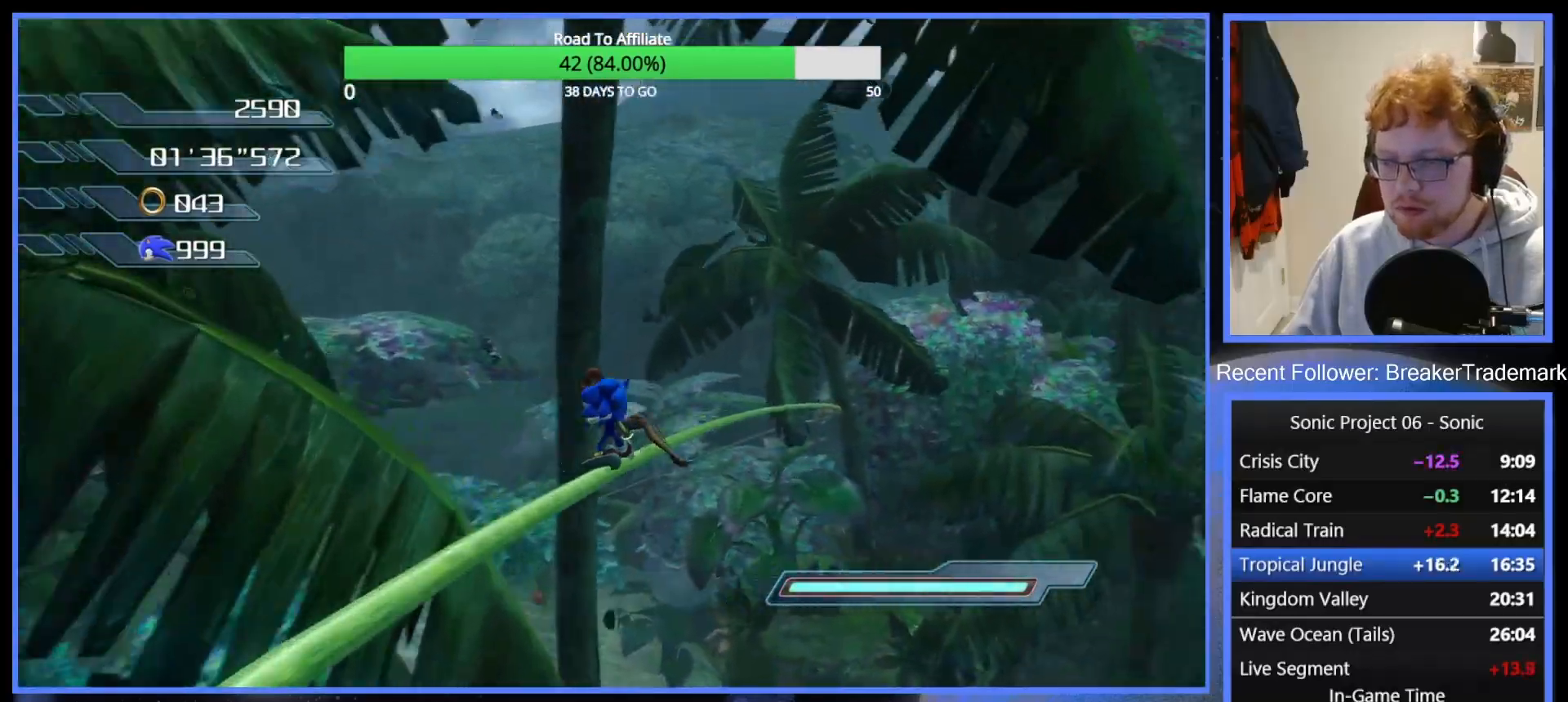
{"buttons": ["X"], "left_stick": "up", "right_stick": "center", "events": [[16, "X", "down"], [66, "X", "up"], [150, "X", "down"], [217, "X", "up"], [317, "X", "down"], [367, "X", "up"], [483, "X", "down"]]}
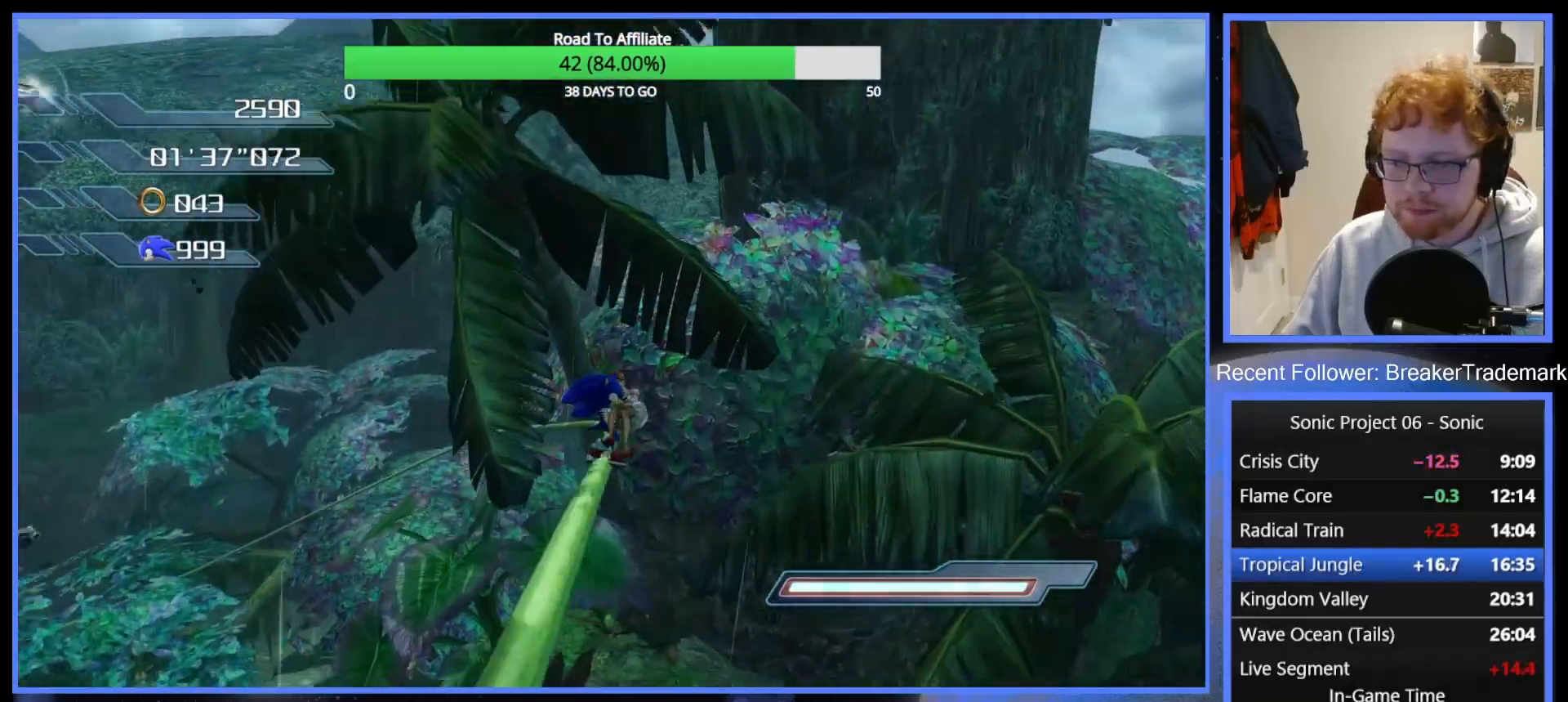
{"buttons": ["X"], "left_stick": "up-left", "right_stick": "center", "events": [[67, "X", "up"], [150, "X", "down"], [184, "left_stick", "up-left"], [234, "X", "up"], [300, "X", "down"], [384, "X", "up"], [451, "X", "down"]]}
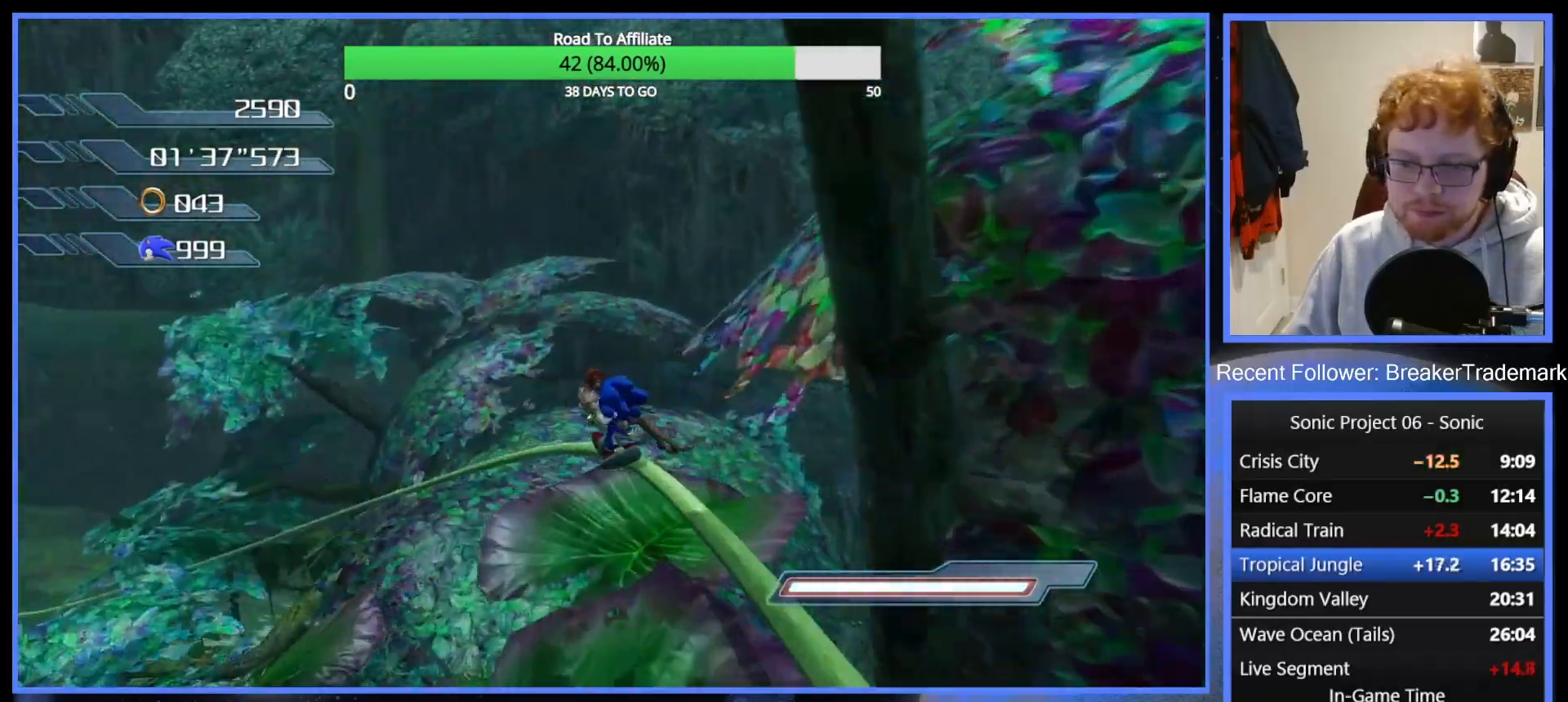
{"buttons": ["X"], "left_stick": "up-left", "right_stick": "center", "events": [[16, "X", "up"], [100, "X", "down"], [150, "X", "up"], [233, "X", "down"], [300, "X", "up"], [350, "X", "down"], [433, "X", "up"], [500, "X", "down"]]}
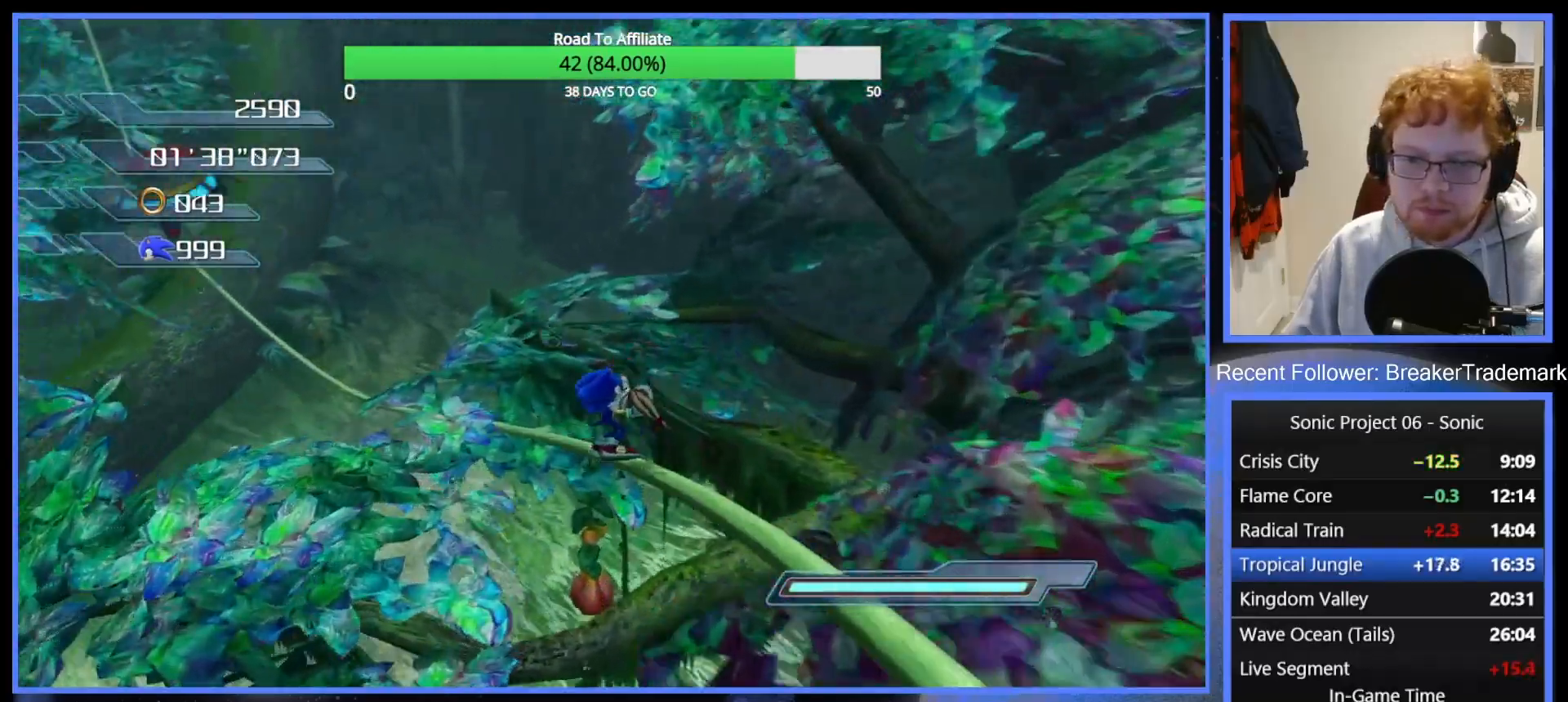
{"buttons": [], "left_stick": "up-left", "right_stick": "center", "events": [[117, "X", "up"]]}
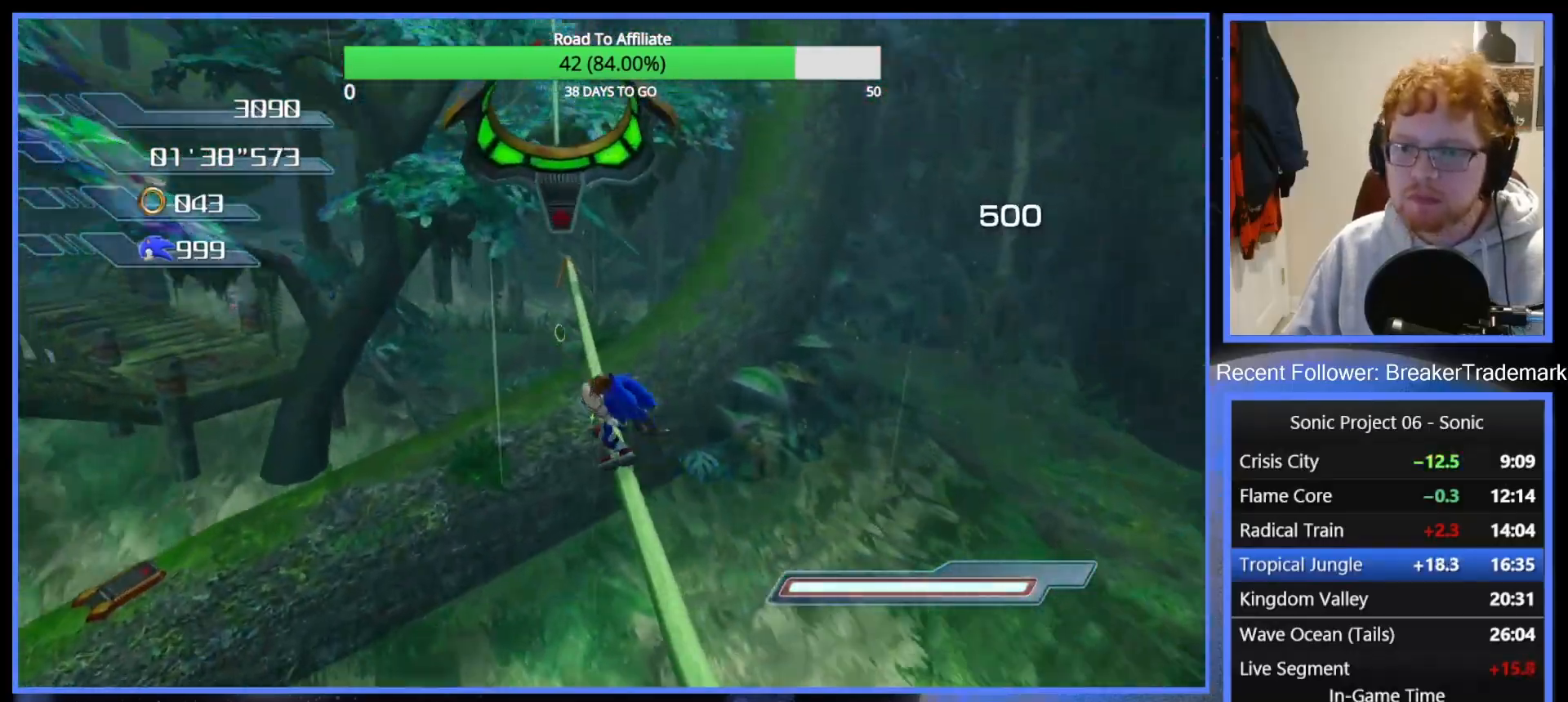
{"buttons": [], "left_stick": "up-right", "right_stick": "center", "events": [[33, "A", "down"], [300, "left_stick", "up-right"], [500, "A", "up"]]}
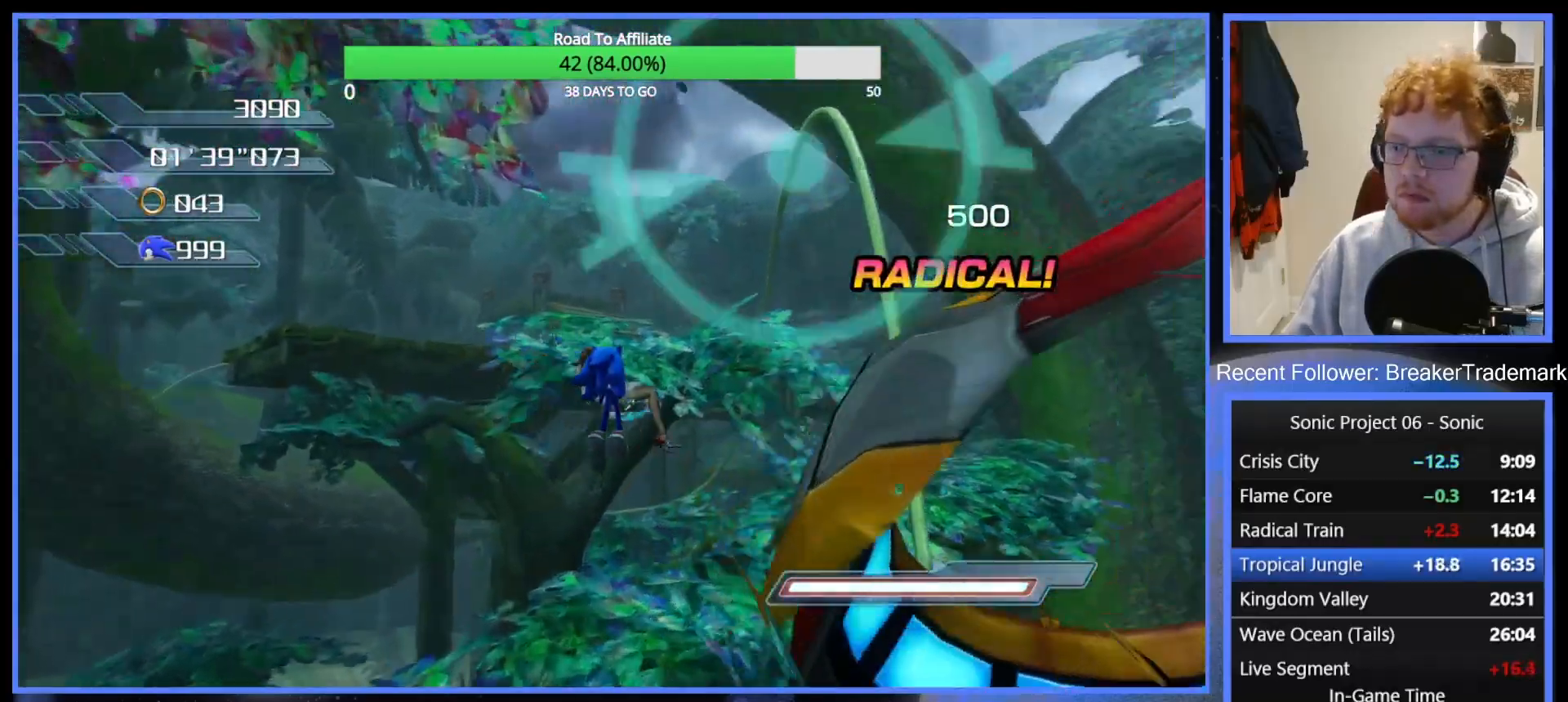
{"buttons": [], "left_stick": "up-left", "right_stick": "center", "events": [[17, "left_stick", "up"], [67, "A", "down"], [184, "A", "up"], [284, "X", "down"], [350, "X", "up"], [401, "X", "down"], [467, "X", "up"], [501, "left_stick", "up-left"]]}
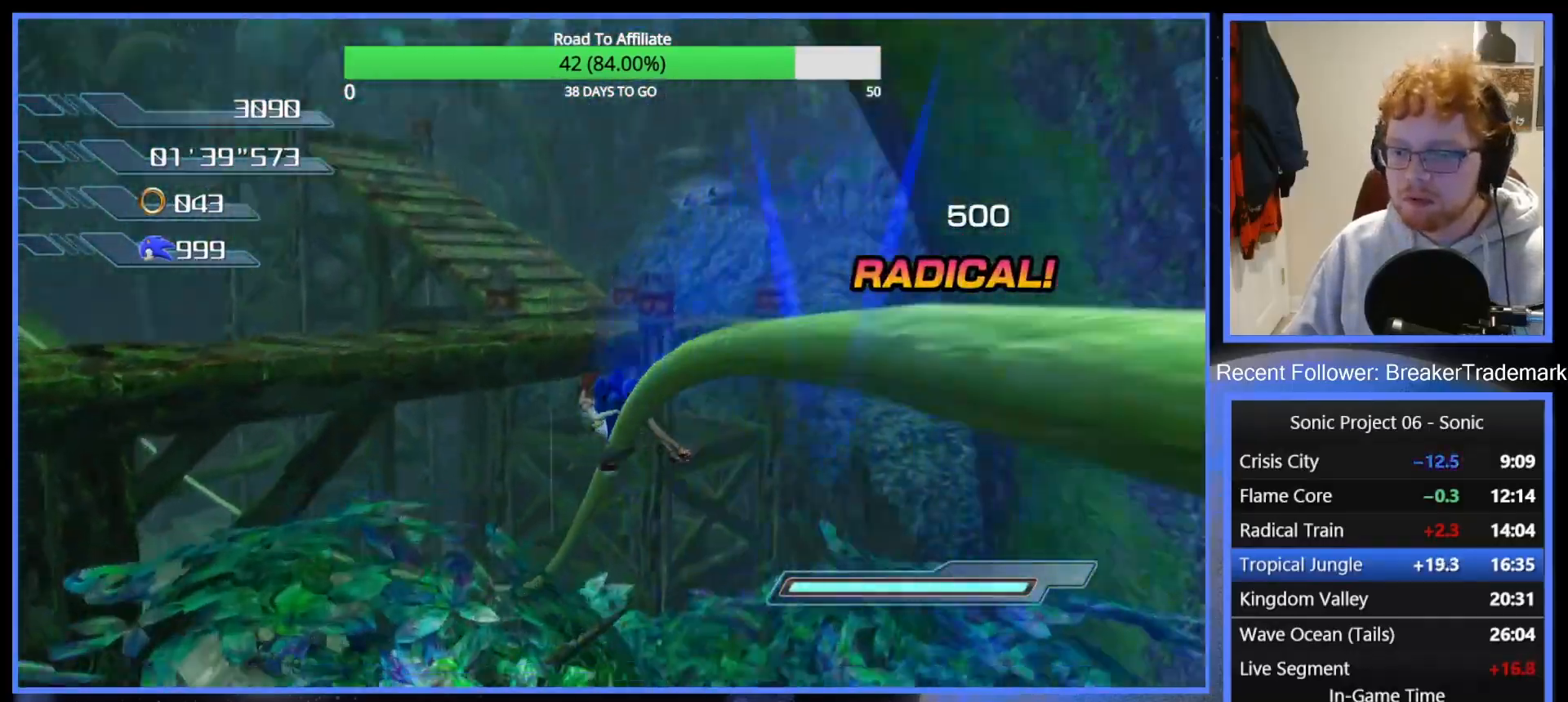
{"buttons": ["X"], "left_stick": "up-left", "right_stick": "center", "events": [[50, "X", "down"], [116, "X", "up"], [300, "X", "down"], [367, "X", "up"], [433, "X", "down"]]}
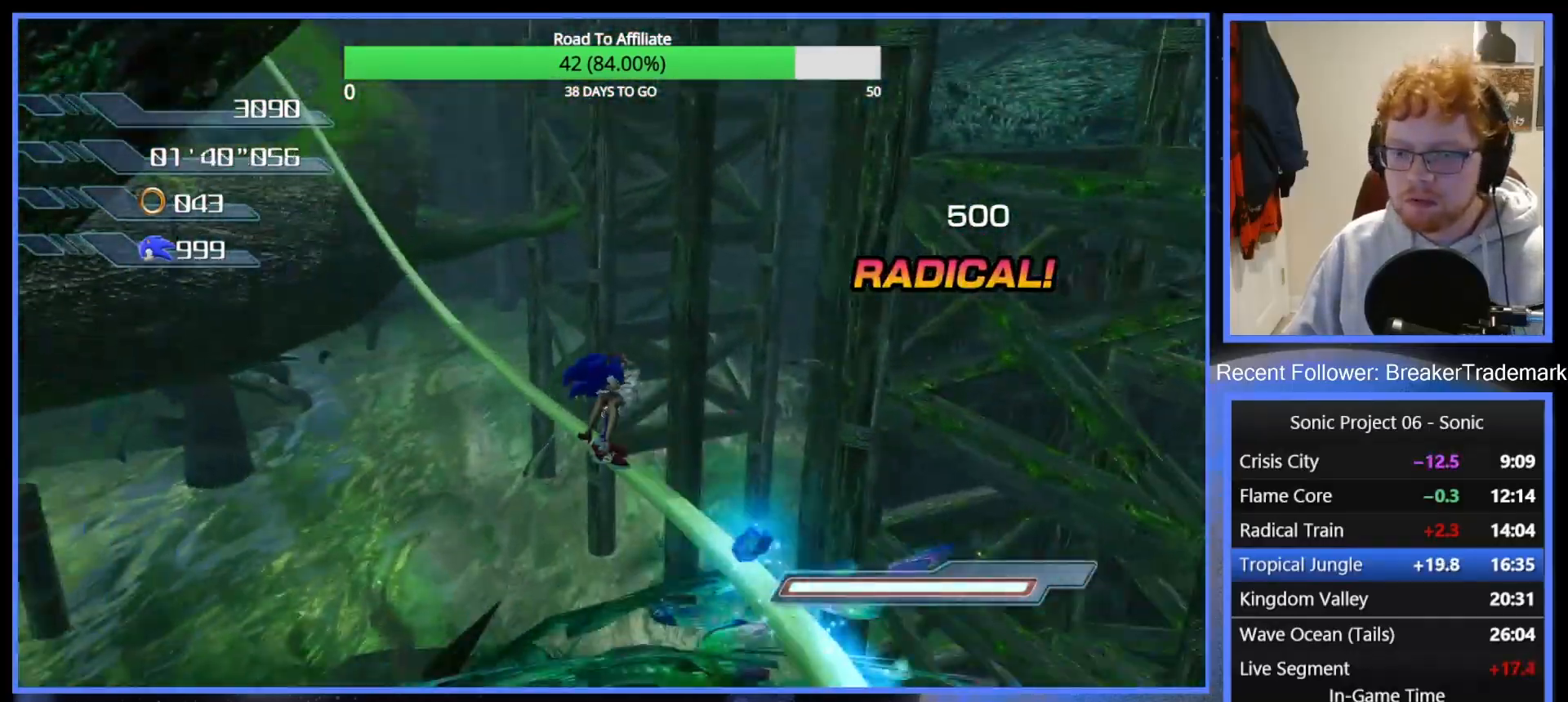
{"buttons": [], "left_stick": "up-left", "right_stick": "center", "events": [[17, "X", "up"], [134, "right_stick", "down"], [467, "right_stick", "center"]]}
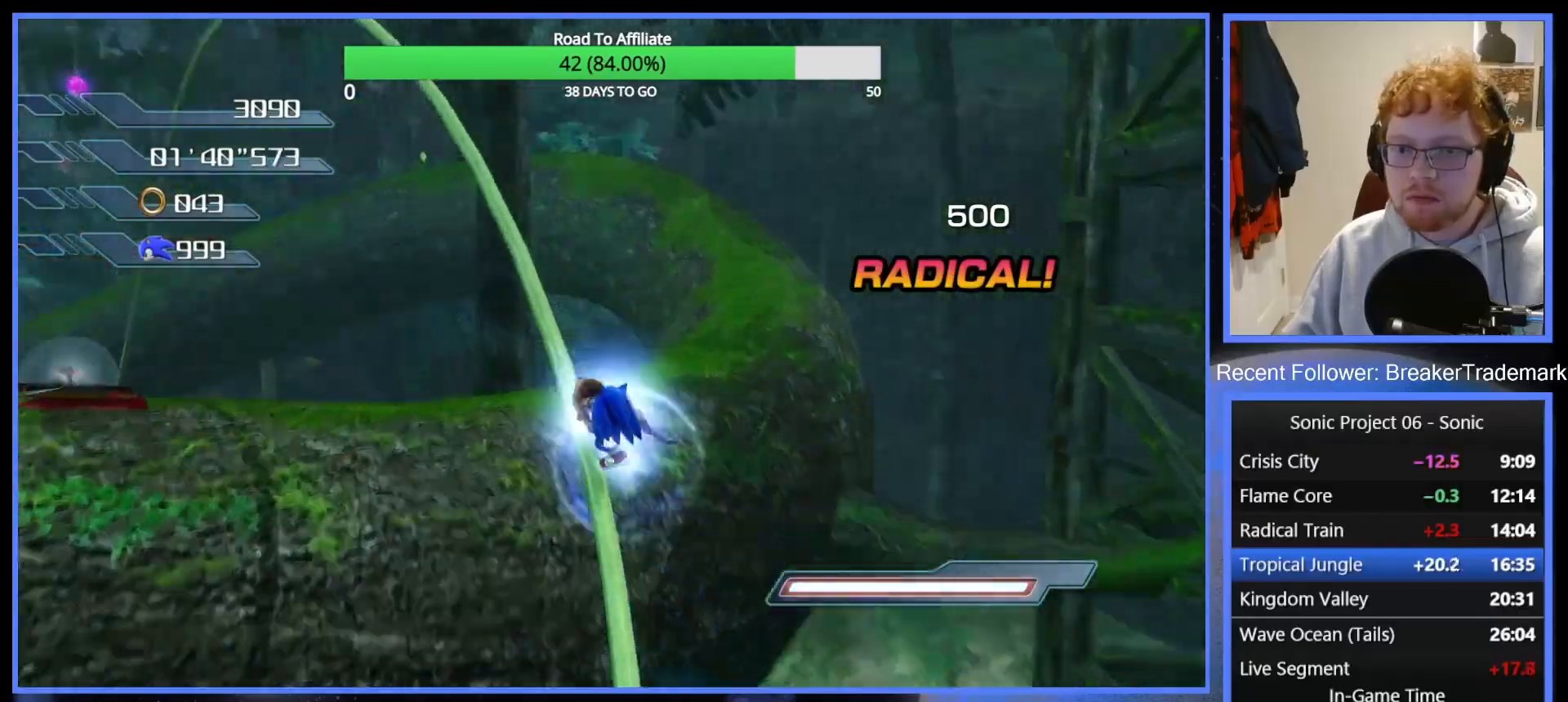
{"buttons": ["A"], "left_stick": "up", "right_stick": "down-left", "events": [[33, "X", "down"], [83, "X", "up"], [166, "X", "down"], [233, "X", "up"], [267, "right_stick", "down"], [333, "left_stick", "up"], [383, "A", "down"], [467, "right_stick", "down-left"]]}
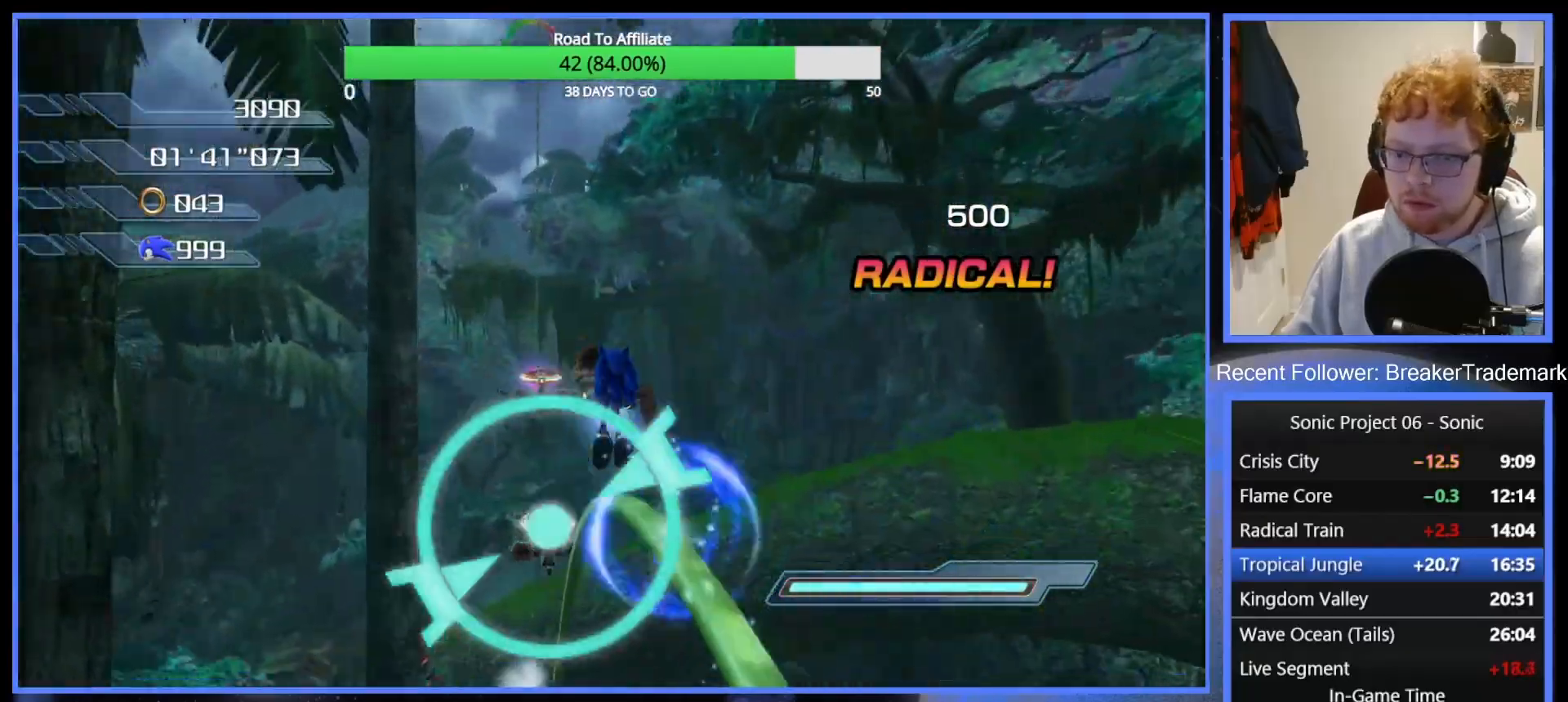
{"buttons": [], "left_stick": "up", "right_stick": "center", "events": [[67, "right_stick", "center"], [184, "A", "up"], [234, "A", "down"], [467, "A", "up"]]}
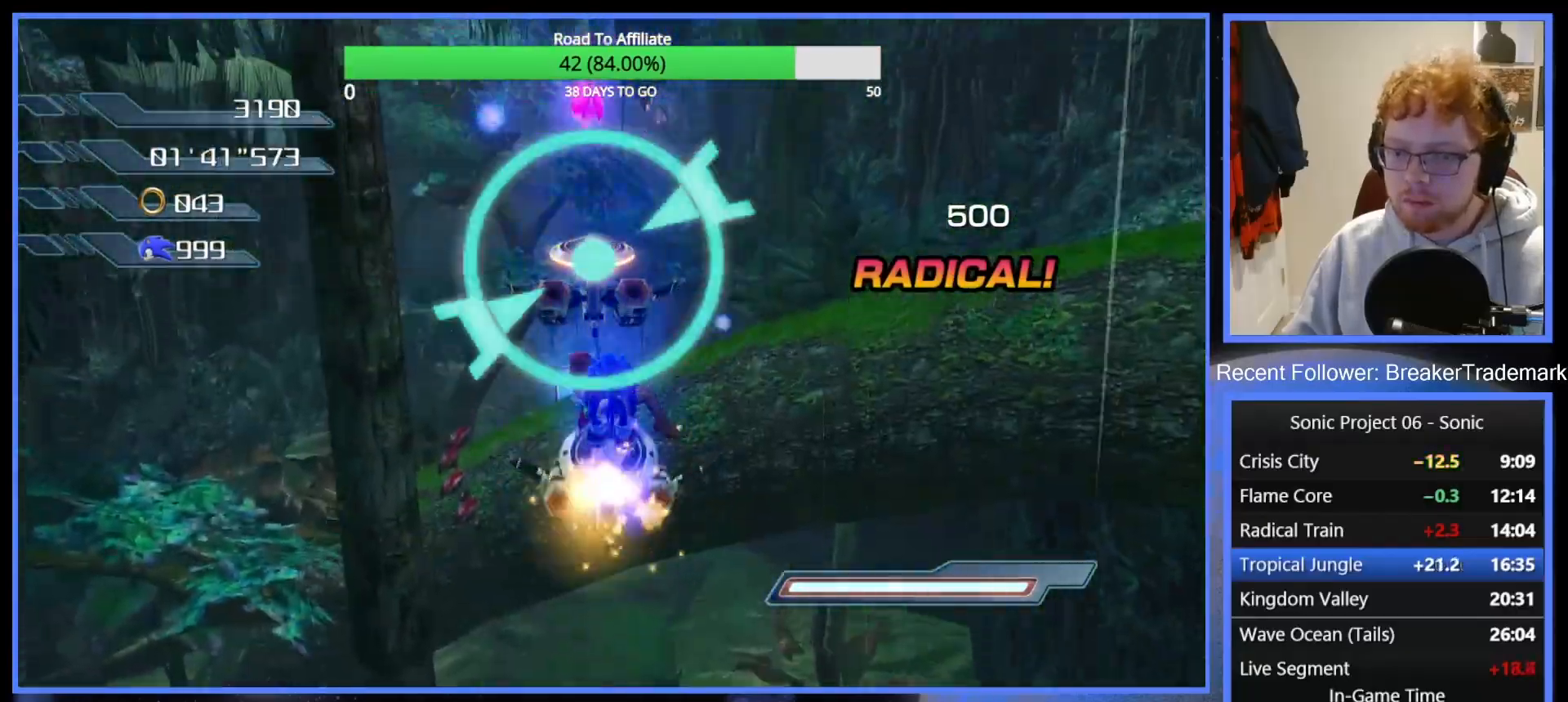
{"buttons": [], "left_stick": "up", "right_stick": "center", "events": [[66, "A", "down"], [200, "A", "up"], [283, "A", "down"], [483, "A", "up"]]}
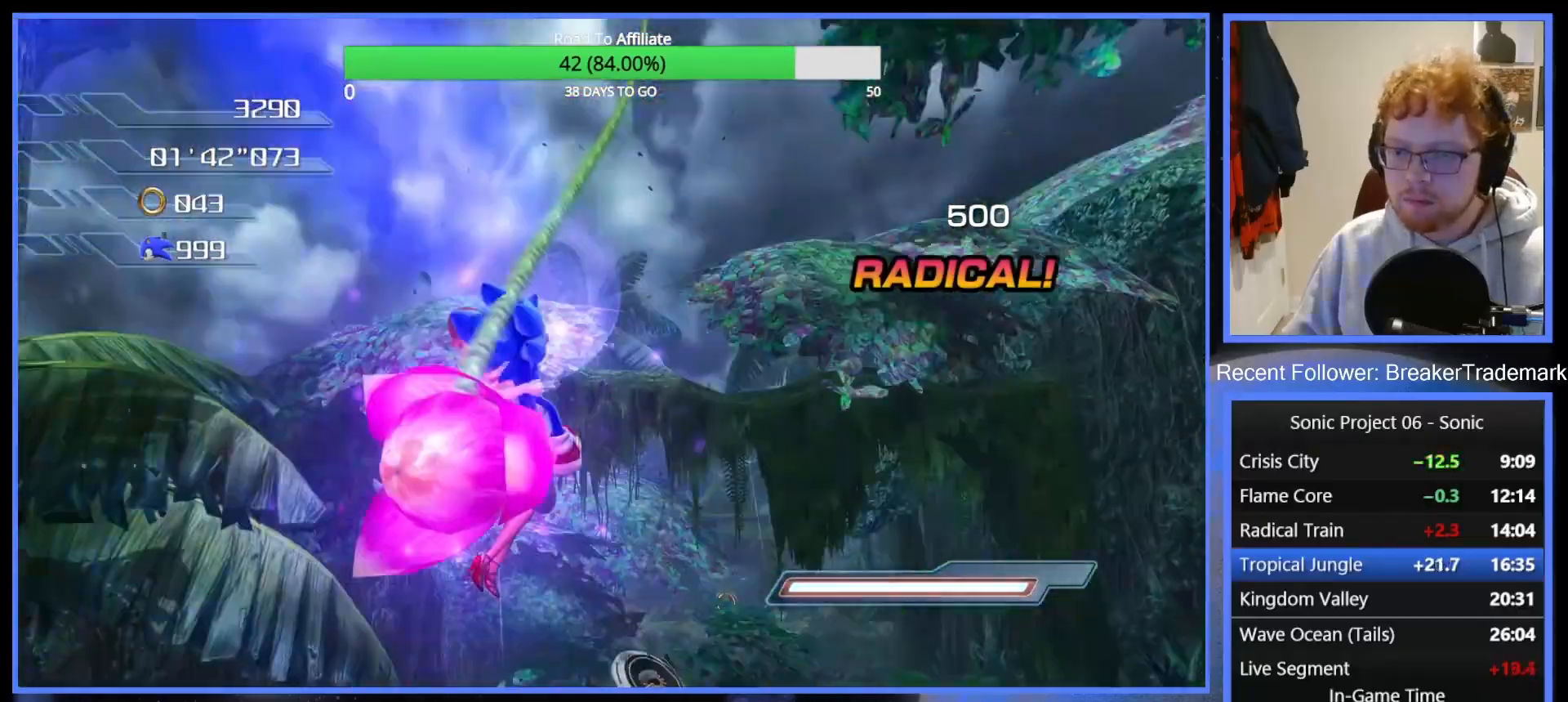
{"buttons": ["A"], "left_stick": "up", "right_stick": "center", "events": [[451, "A", "down"]]}
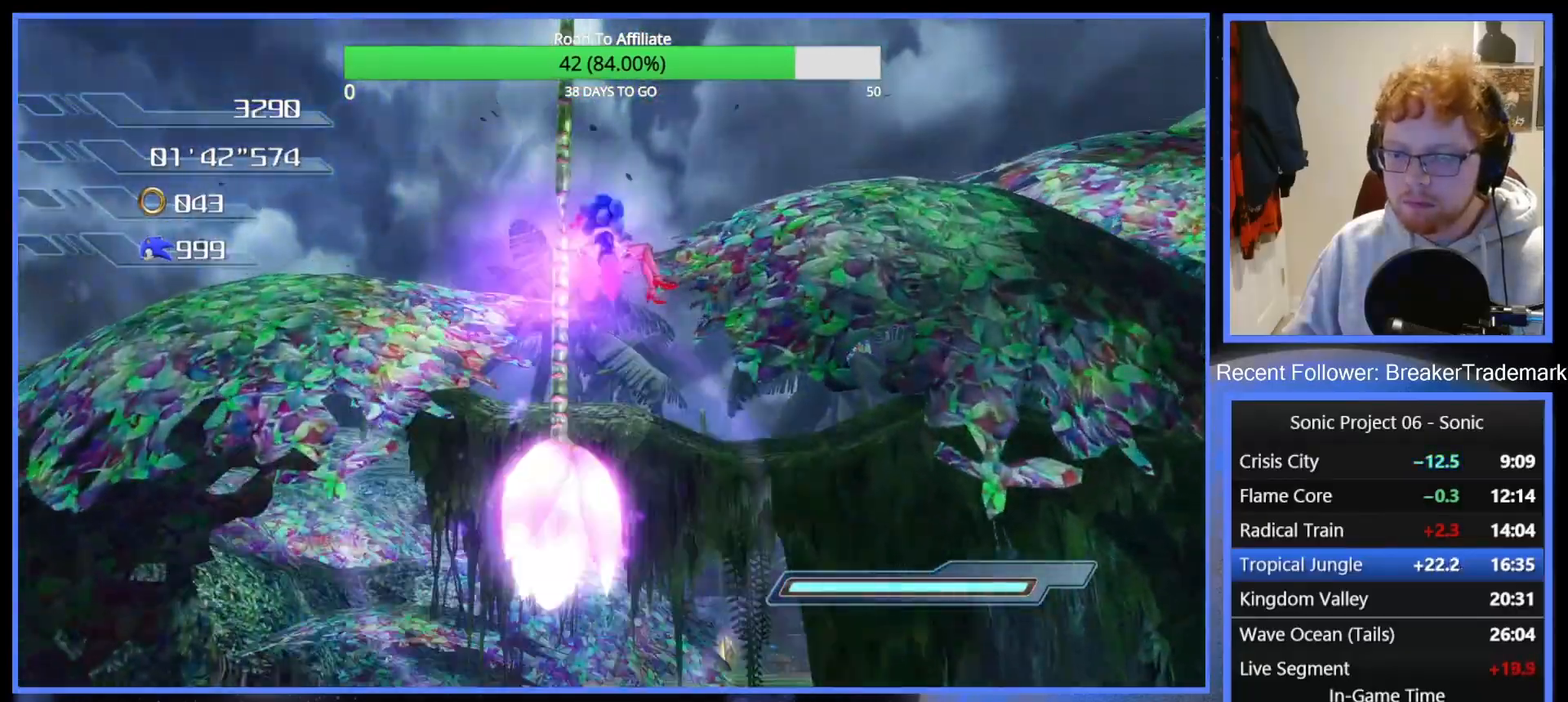
{"buttons": [], "left_stick": "up", "right_stick": "down", "events": [[116, "A", "up"], [116, "right_stick", "down"]]}
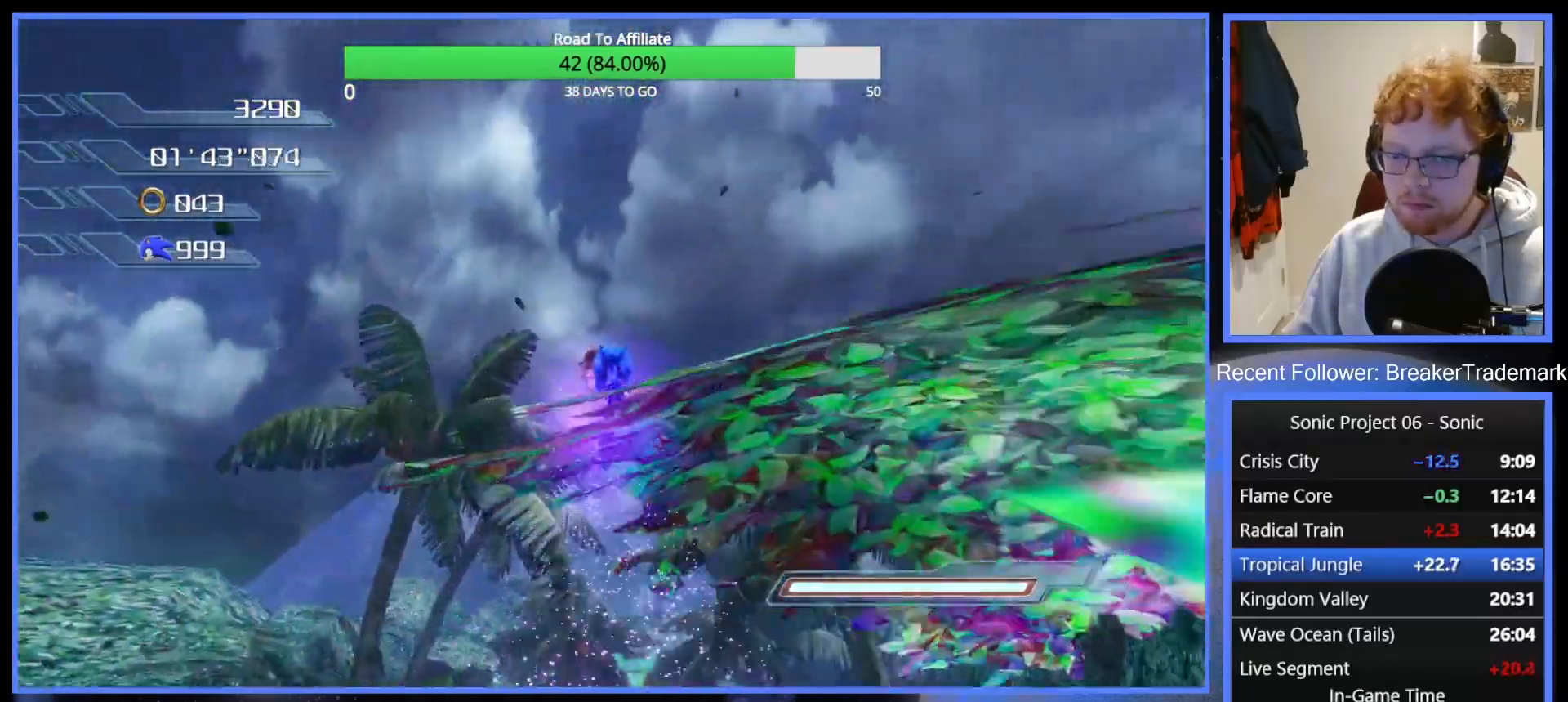
{"buttons": [], "left_stick": "up", "right_stick": "center", "events": [[484, "right_stick", "center"]]}
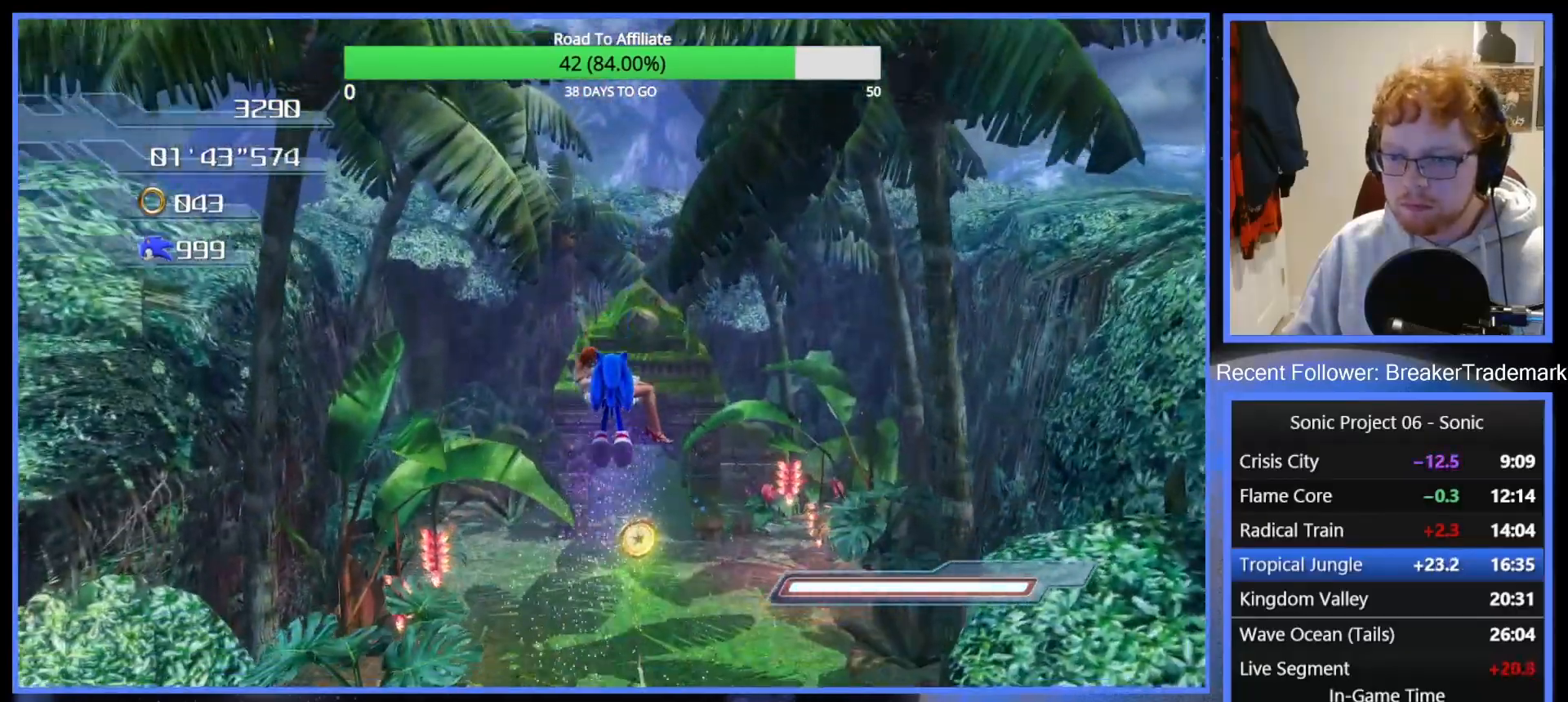
{"buttons": [], "left_stick": "up", "right_stick": "center", "events": []}
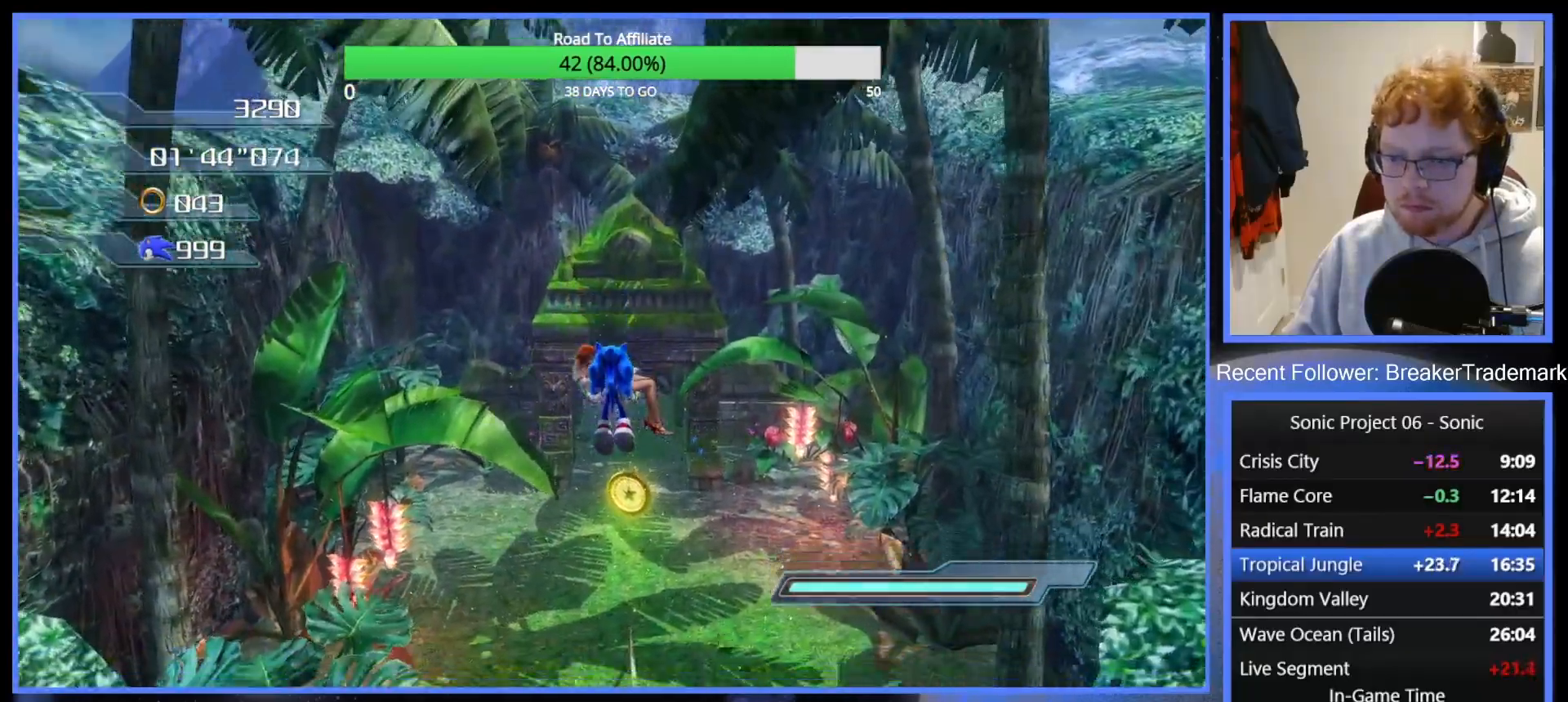
{"buttons": [], "left_stick": "up", "right_stick": "center", "events": []}
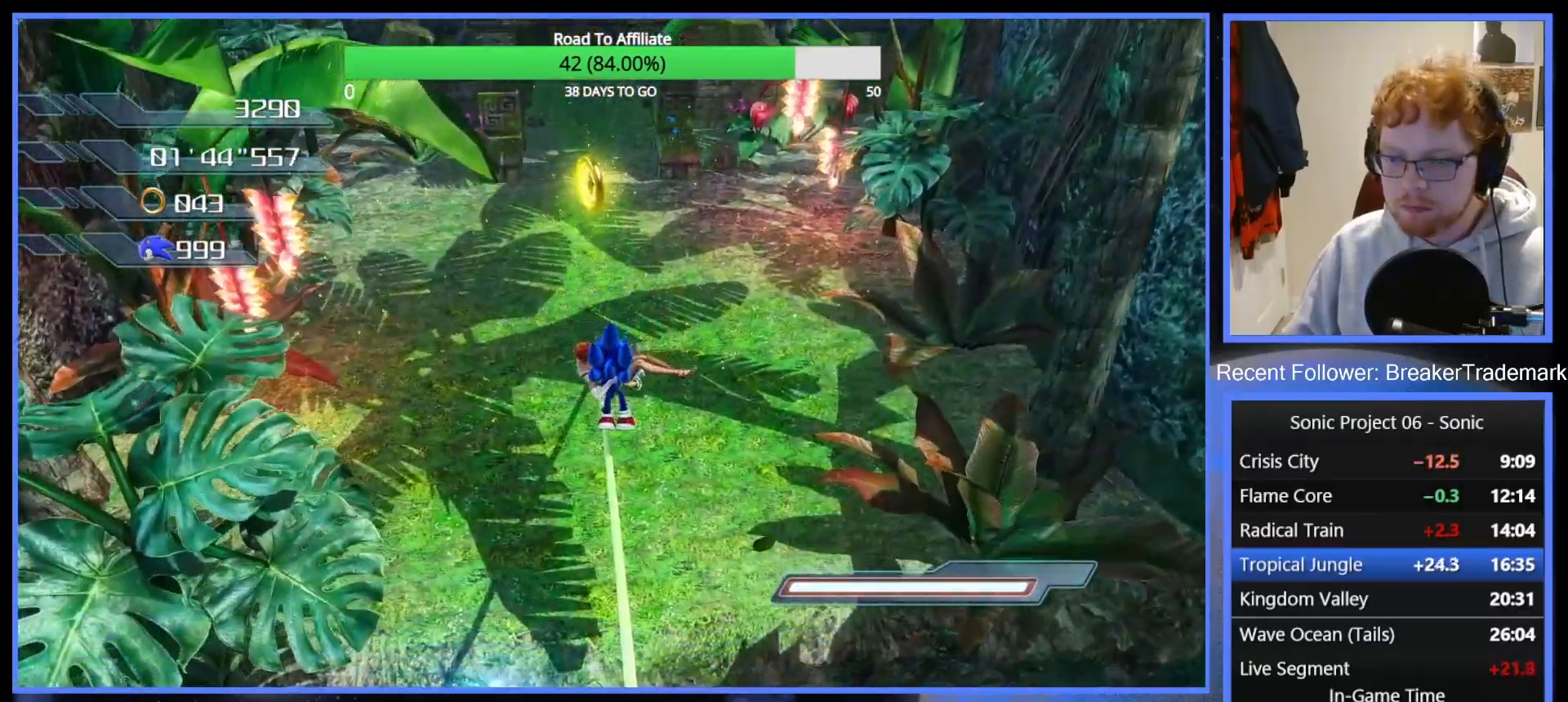
{"buttons": ["A"], "left_stick": "up", "right_stick": "center", "events": [[233, "A", "down"], [383, "A", "up"], [500, "A", "down"]]}
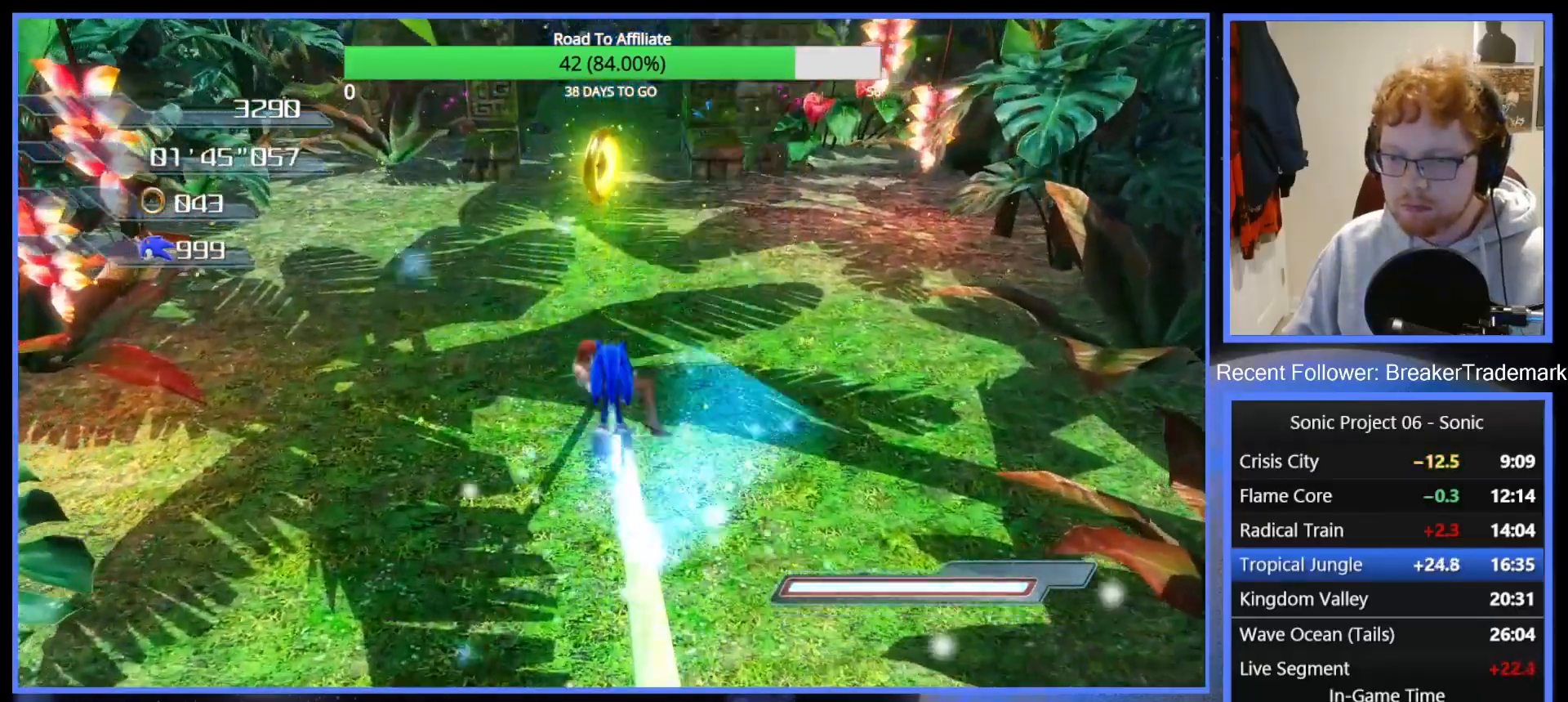
{"buttons": ["A"], "left_stick": "up", "right_stick": "center", "events": [[167, "A", "up"], [401, "A", "down"]]}
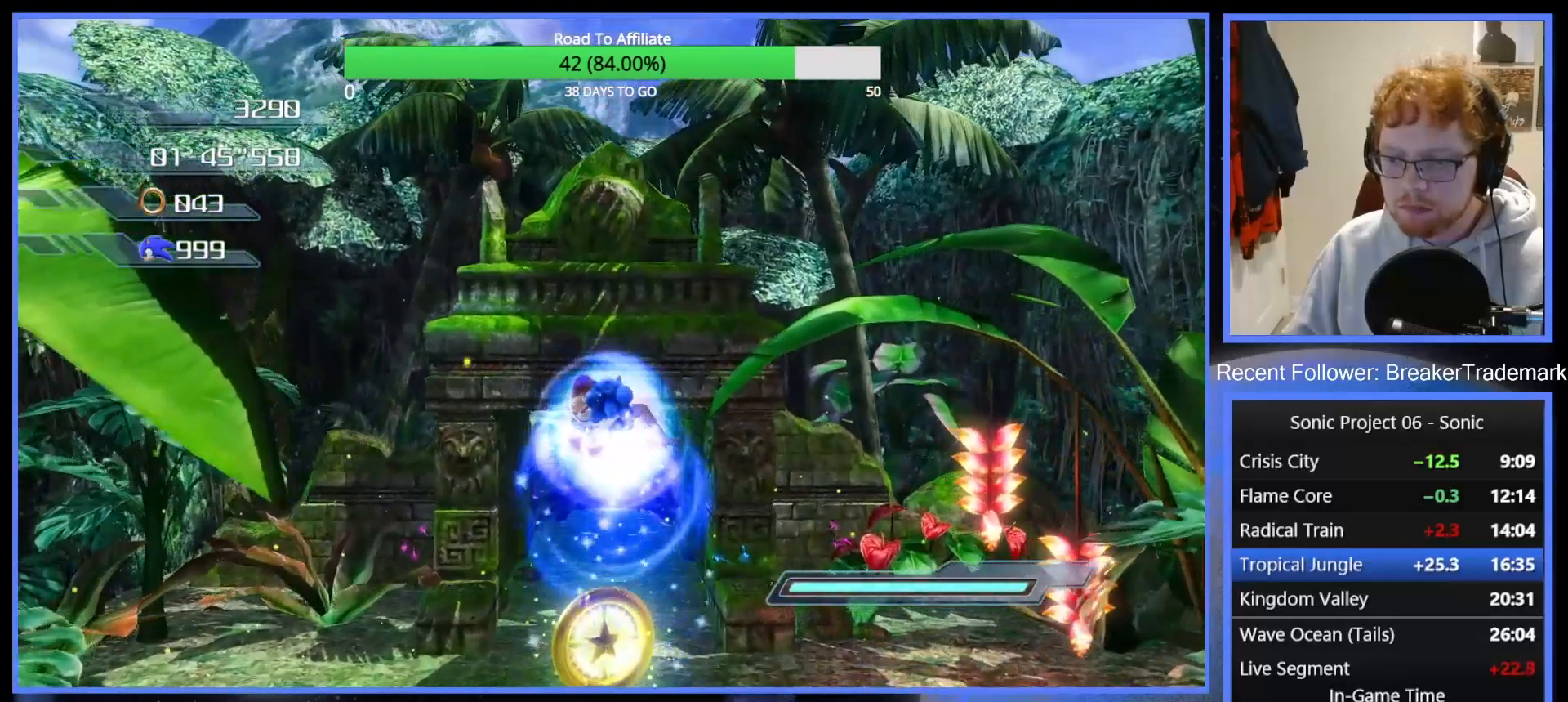
{"buttons": [], "left_stick": "up", "right_stick": "center", "events": [[200, "A", "up"]]}
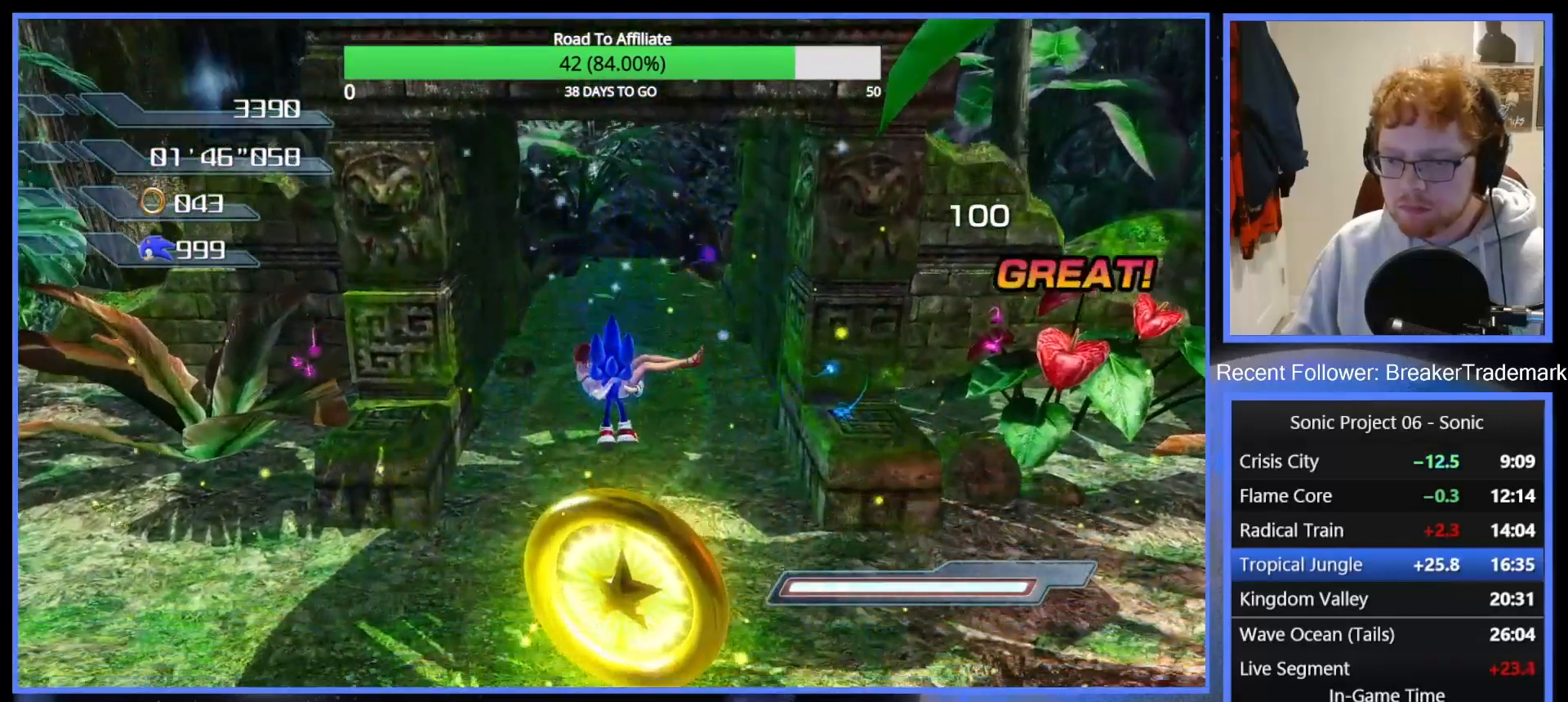
{"buttons": [], "left_stick": "center", "right_stick": "center", "events": [[334, "left_stick", "center"]]}